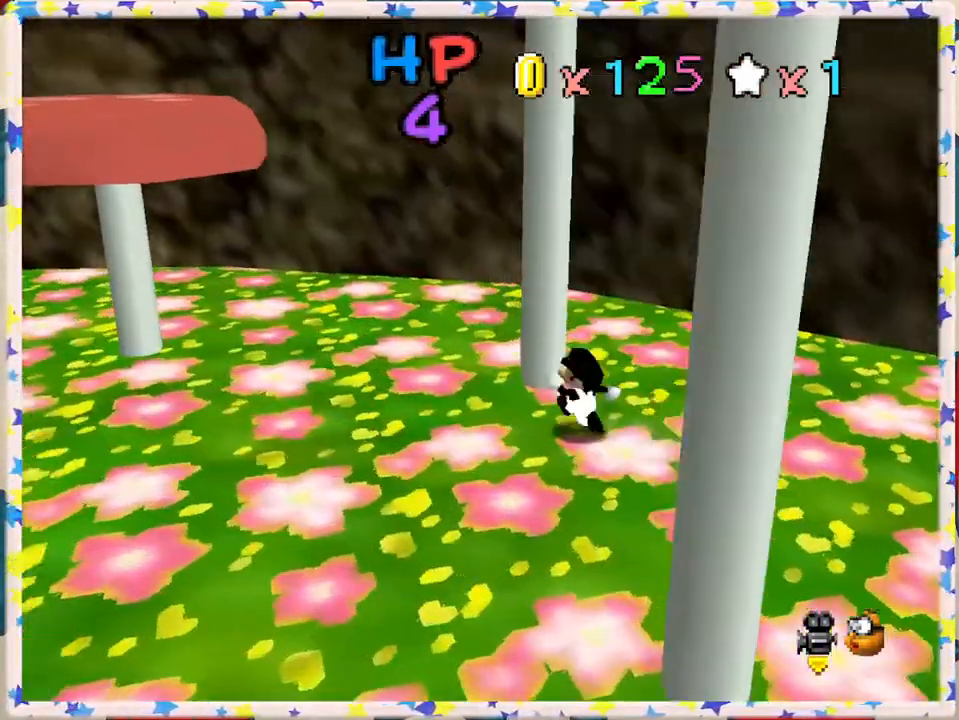
Gameplay with a controller (Nintendo layout); each line is a JSON object with the inputs held at the frame after it. "events" lists button and stick changes between this image and that frame as [ms after this image, input, new state], when the widget could be followed in between. Not read: L3 R3.
{"buttons": [], "left_stick": "left", "events": [[183, "left_stick", "left"]]}
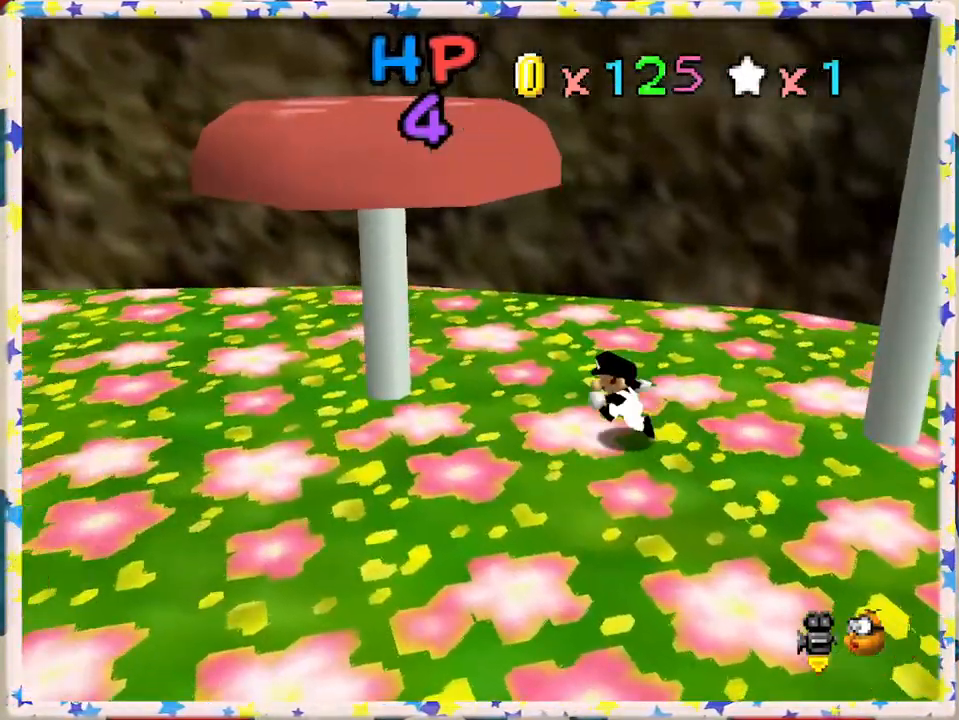
{"buttons": [], "left_stick": "down-right", "events": [[250, "left_stick", "down"], [417, "left_stick", "down-right"]]}
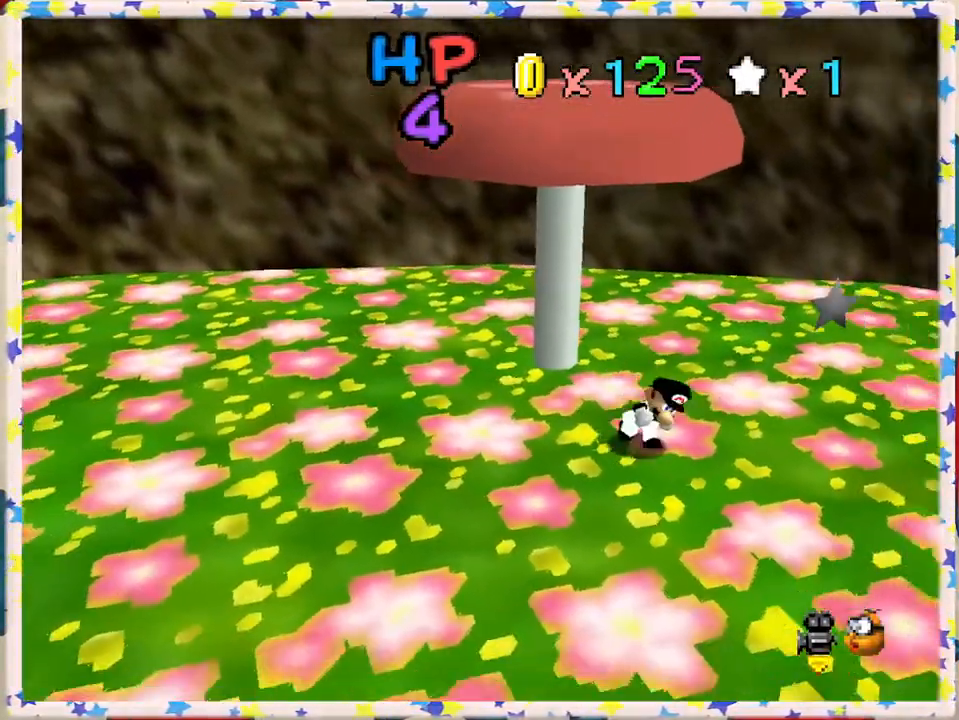
{"buttons": [], "left_stick": "up-left", "events": [[133, "left_stick", "up-left"], [200, "A", "down"], [500, "A", "up"]]}
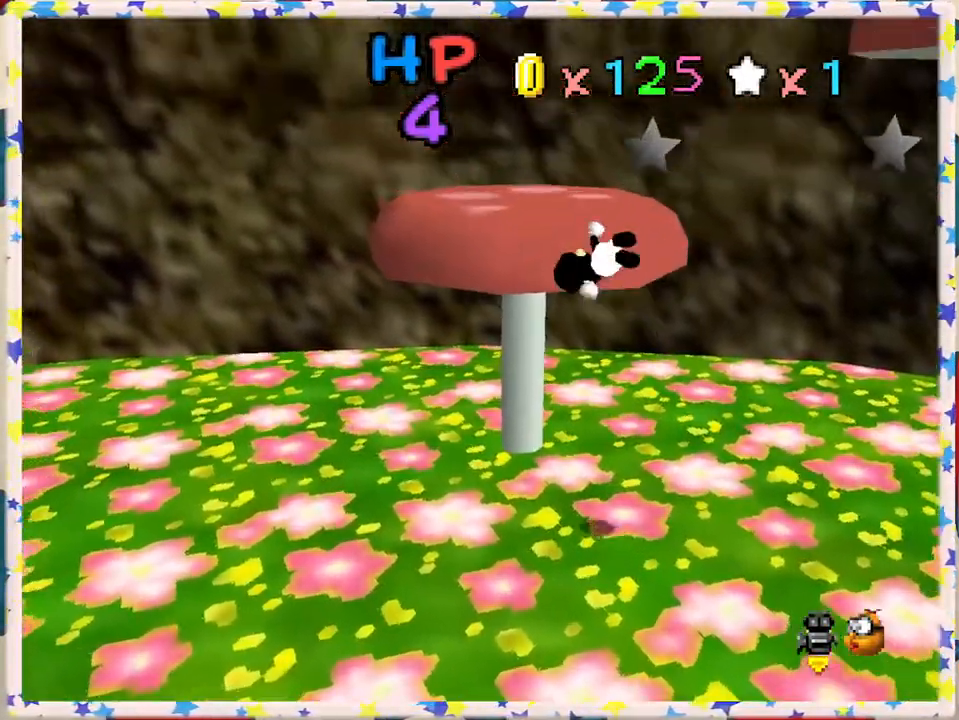
{"buttons": [], "left_stick": "down-left", "events": [[100, "C_LEFT", "down"], [233, "left_stick", "left"], [250, "C_LEFT", "up"], [317, "C_LEFT", "down"], [450, "C_LEFT", "up"], [467, "left_stick", "down-left"]]}
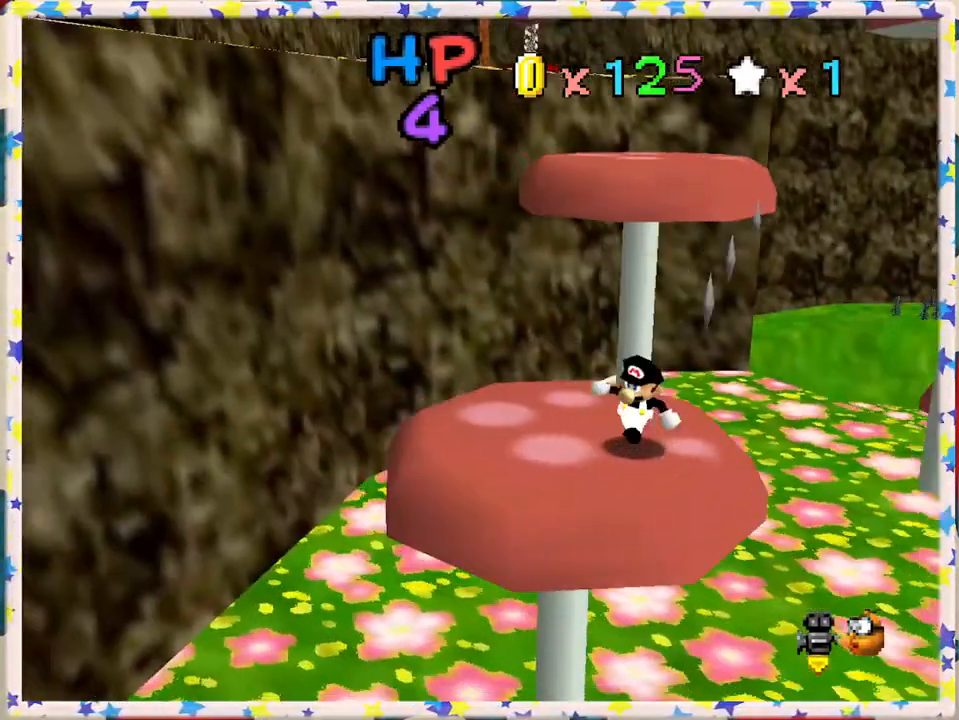
{"buttons": [], "left_stick": "up-left", "events": [[150, "left_stick", "center"], [317, "left_stick", "up-left"]]}
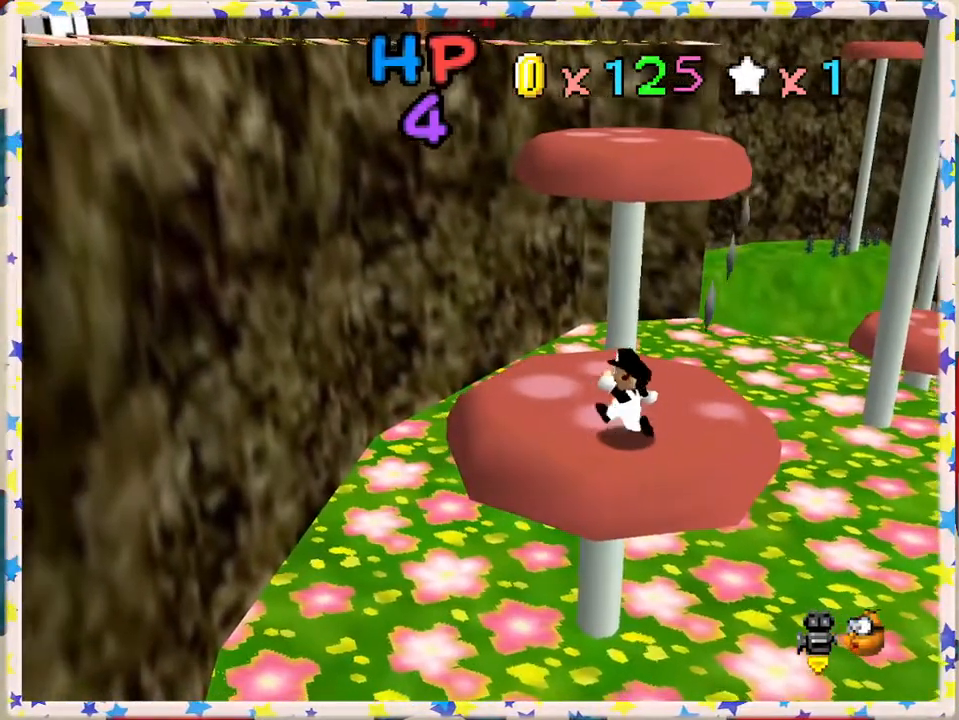
{"buttons": [], "left_stick": "up", "events": [[33, "left_stick", "up"], [300, "A", "down"], [350, "A", "up"]]}
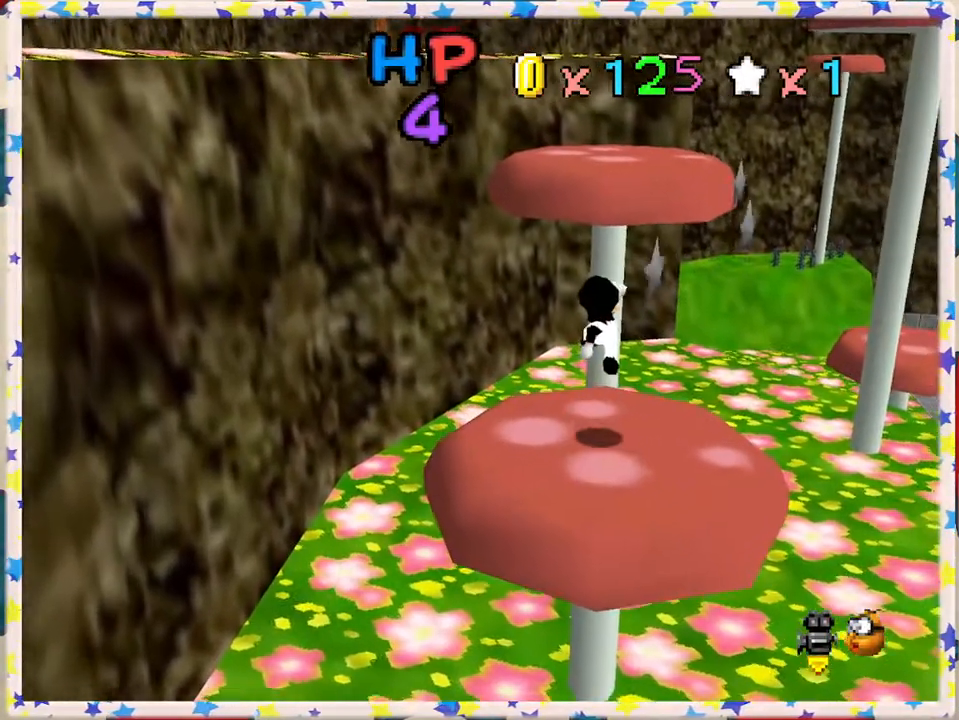
{"buttons": ["A"], "left_stick": "up", "events": [[283, "A", "down"]]}
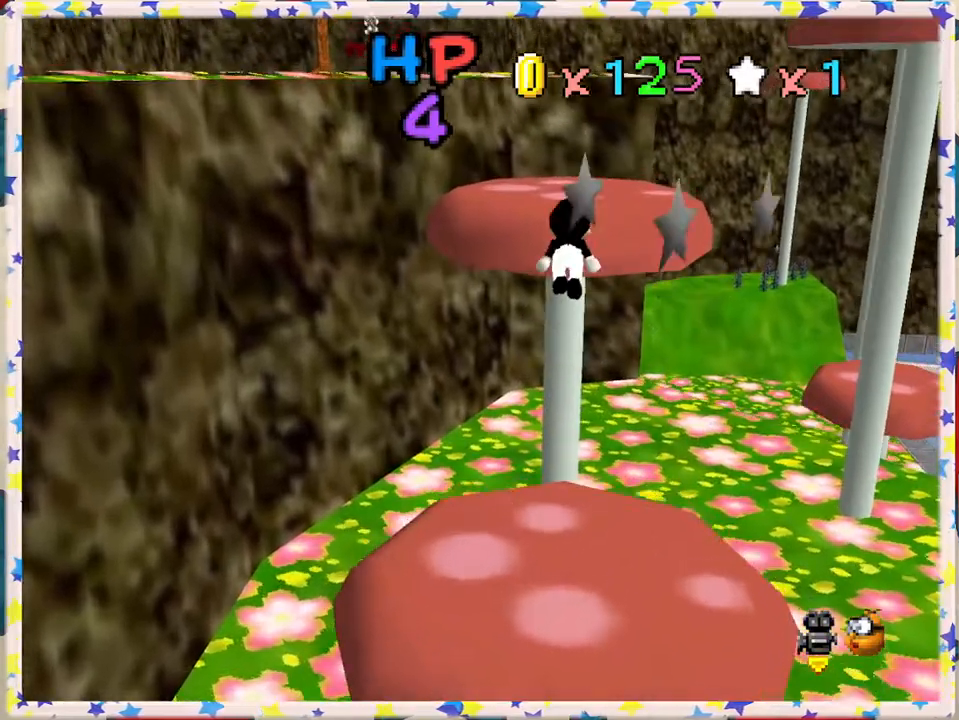
{"buttons": [], "left_stick": "up-left", "events": [[100, "A", "up"], [400, "left_stick", "up-left"]]}
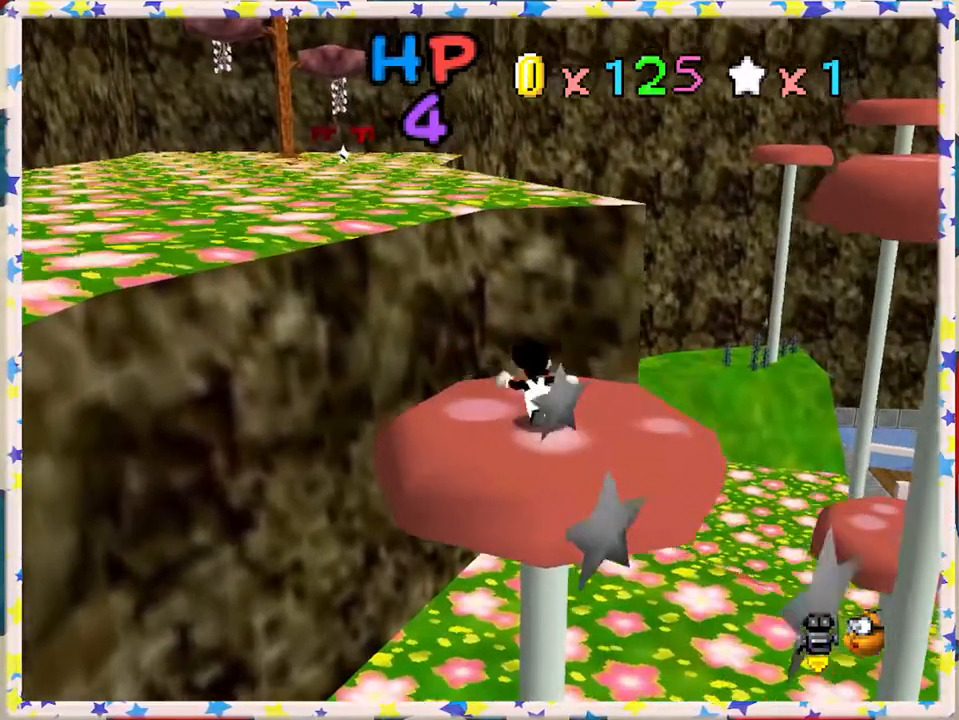
{"buttons": ["A", "Z"], "left_stick": "up", "events": [[150, "Z", "down"], [183, "A", "down"], [317, "left_stick", "up"]]}
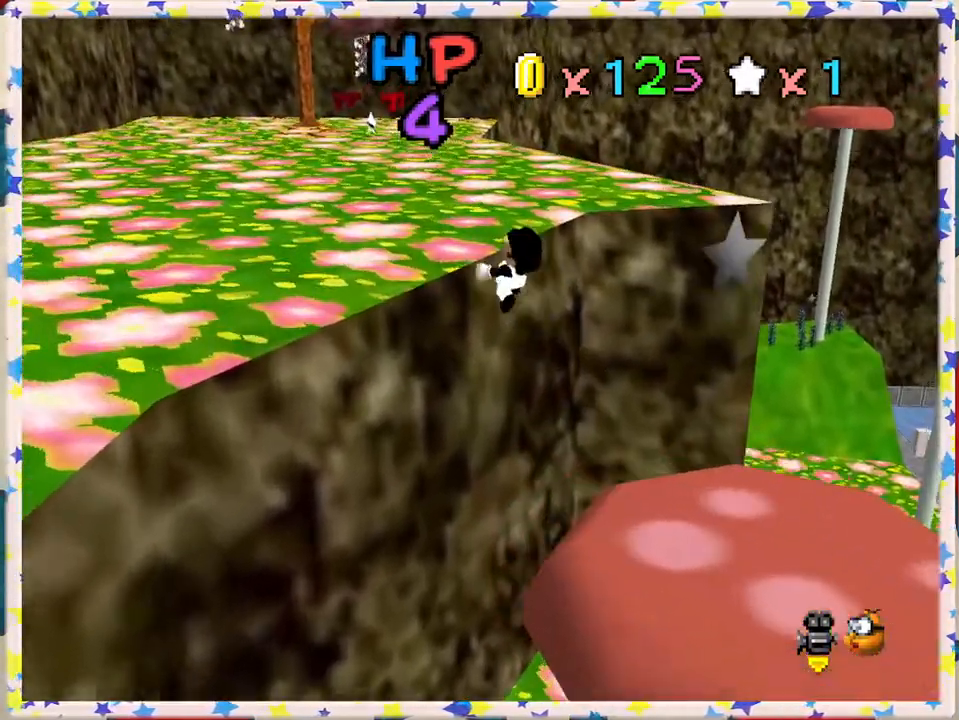
{"buttons": [], "left_stick": "up", "events": [[33, "Z", "up"], [150, "A", "up"]]}
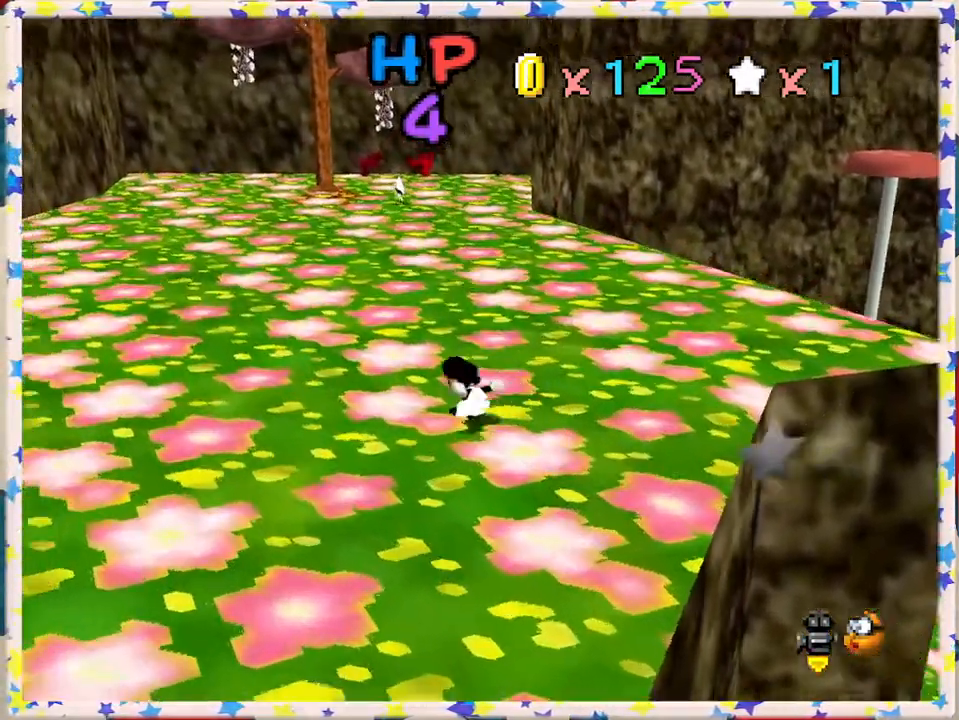
{"buttons": [], "left_stick": "center", "events": [[83, "left_stick", "center"]]}
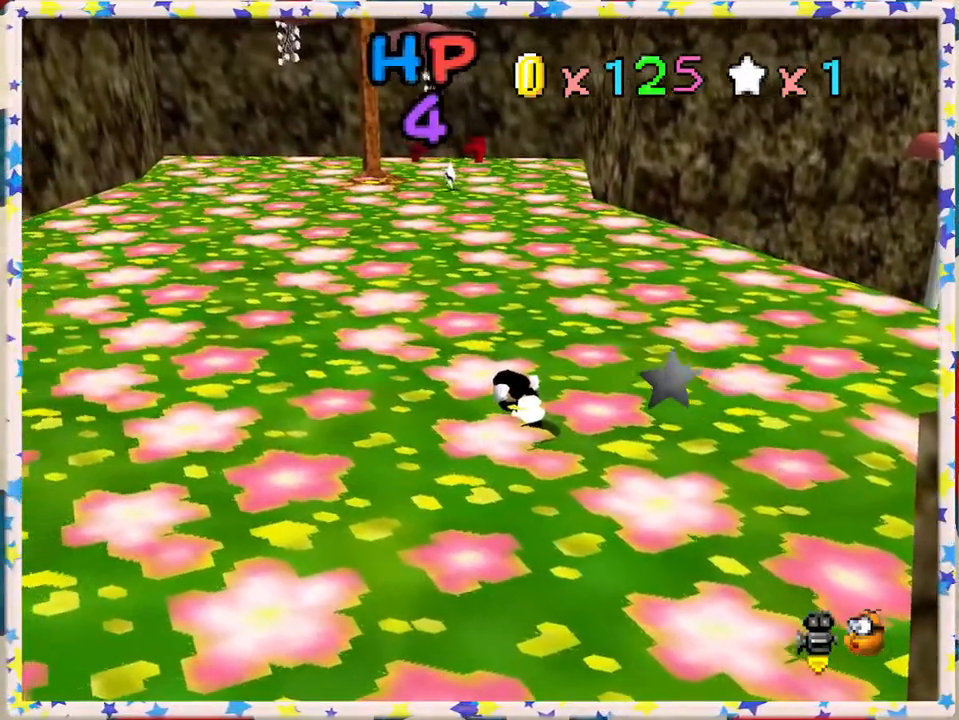
{"buttons": [], "left_stick": "center", "events": []}
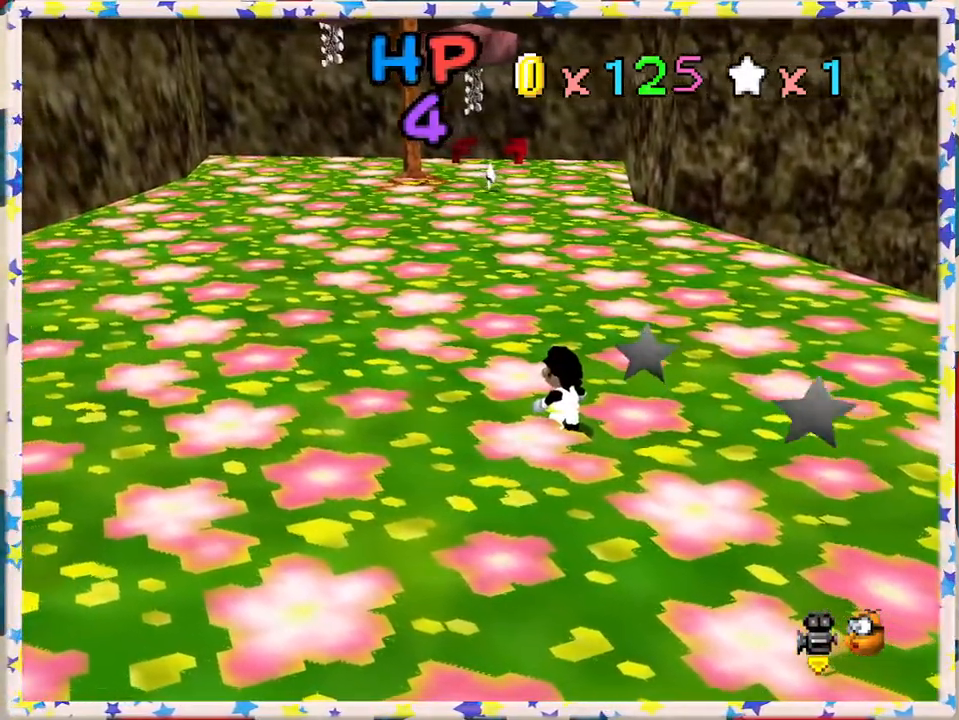
{"buttons": [], "left_stick": "up", "events": [[217, "left_stick", "up"]]}
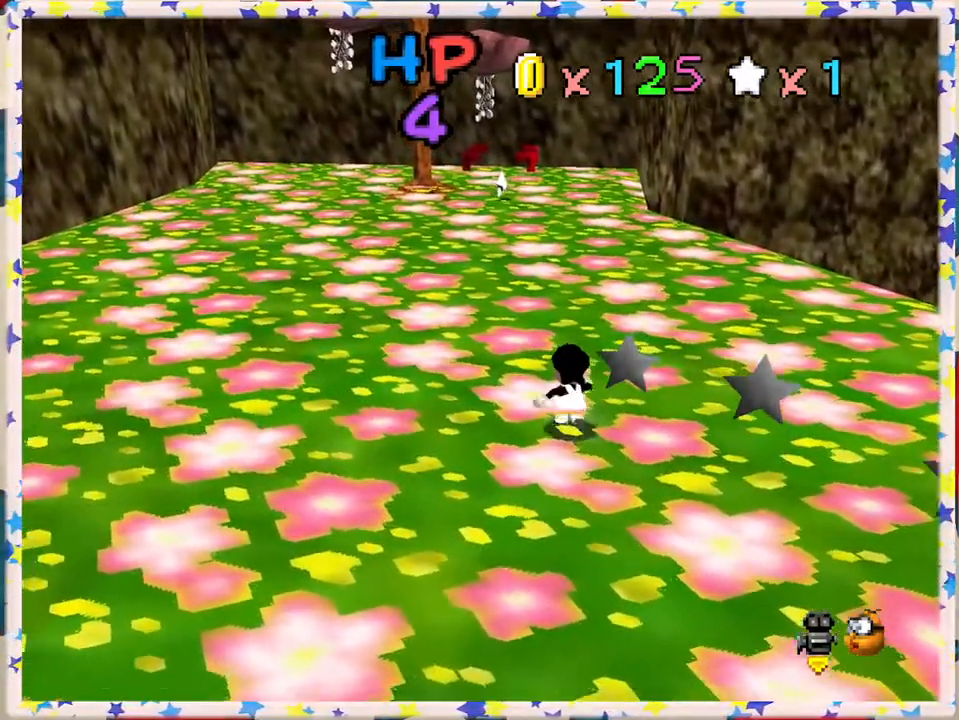
{"buttons": [], "left_stick": "center", "events": [[33, "left_stick", "center"], [317, "C_LEFT", "down"], [467, "C_LEFT", "up"]]}
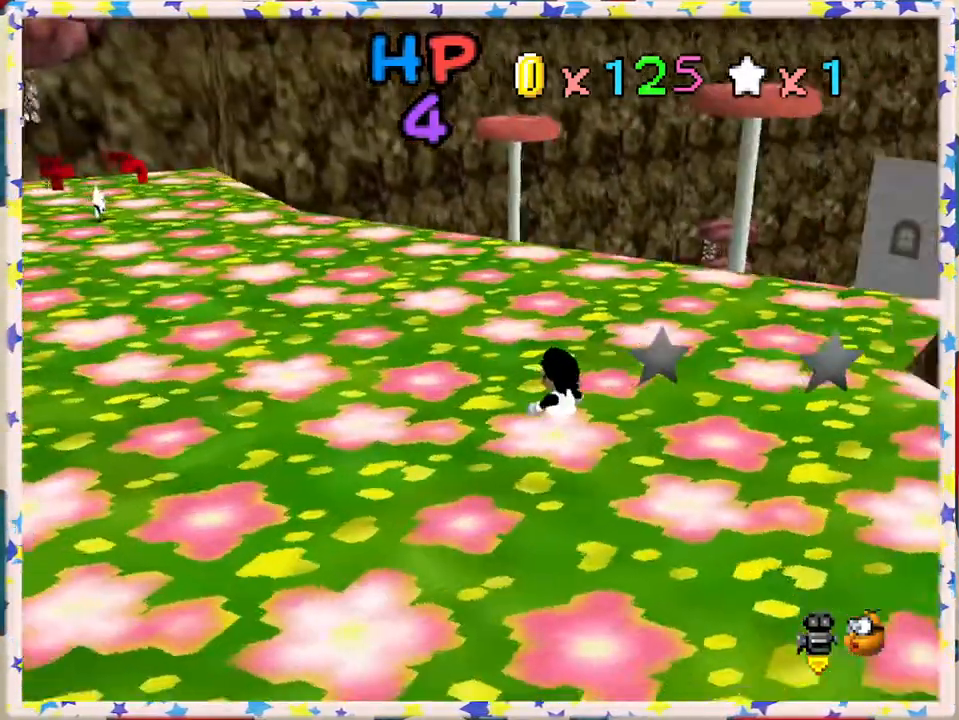
{"buttons": ["C_RIGHT"], "left_stick": "center", "events": [[483, "C_RIGHT", "down"]]}
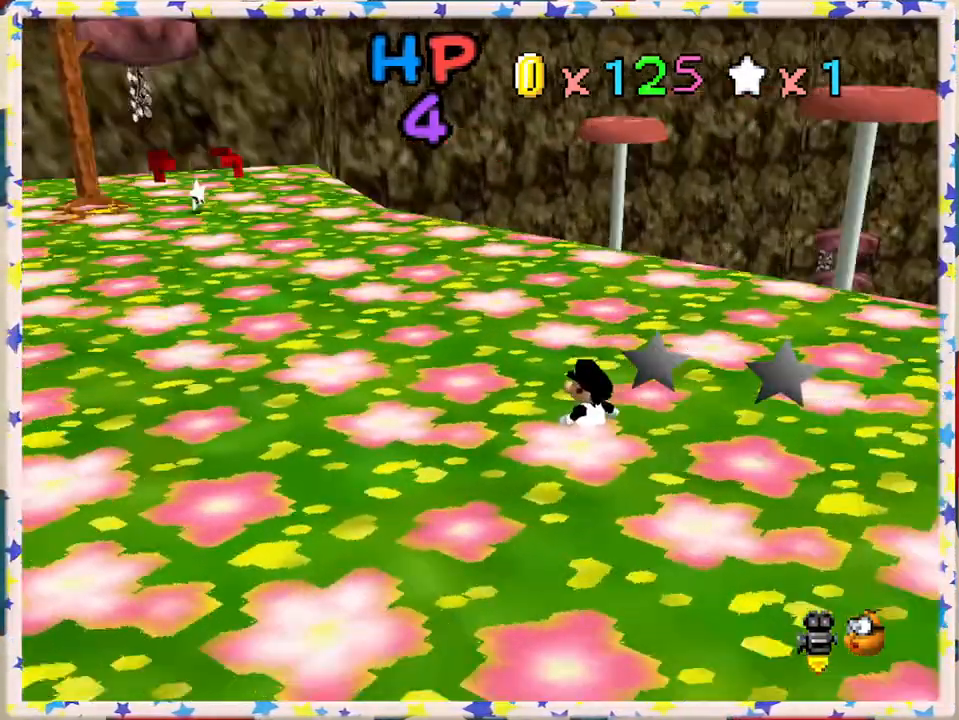
{"buttons": [], "left_stick": "center", "events": [[83, "C_RIGHT", "up"]]}
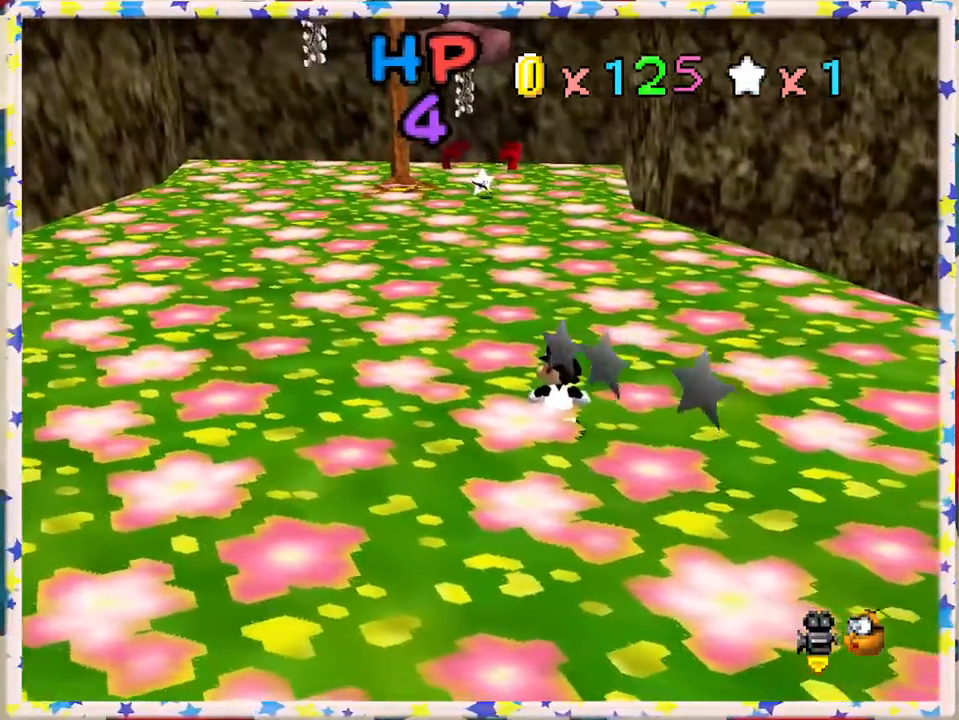
{"buttons": [], "left_stick": "up-left", "events": [[100, "left_stick", "up"], [183, "left_stick", "up-left"]]}
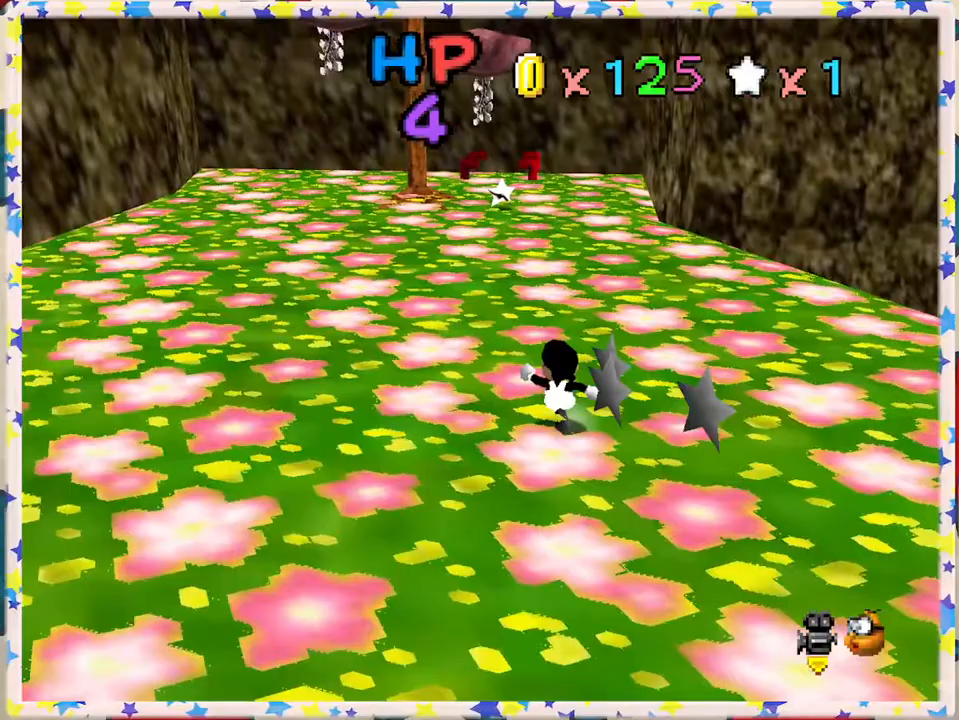
{"buttons": [], "left_stick": "up-left", "events": [[283, "C_LEFT", "down"], [350, "C_LEFT", "up"]]}
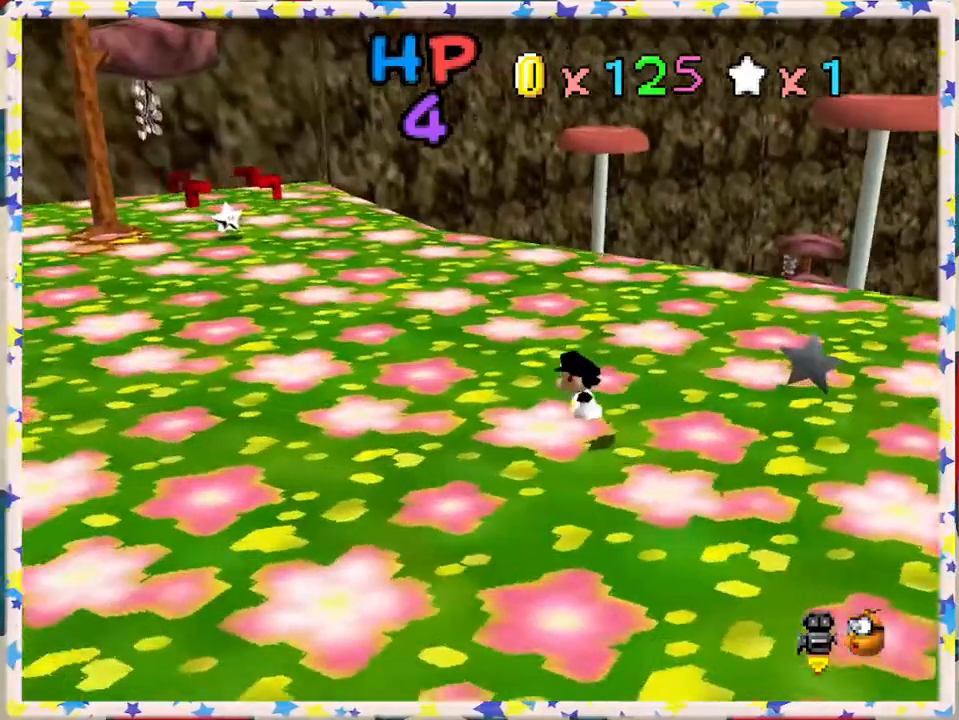
{"buttons": [], "left_stick": "up-left", "events": []}
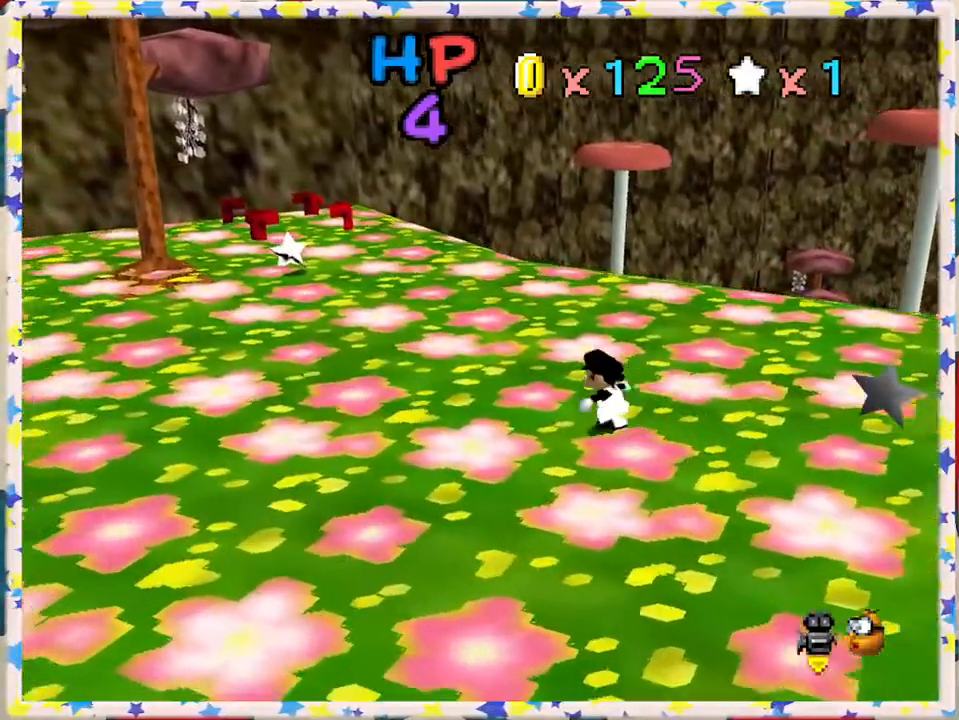
{"buttons": [], "left_stick": "up-left", "events": [[367, "C_LEFT", "down"], [500, "C_LEFT", "up"]]}
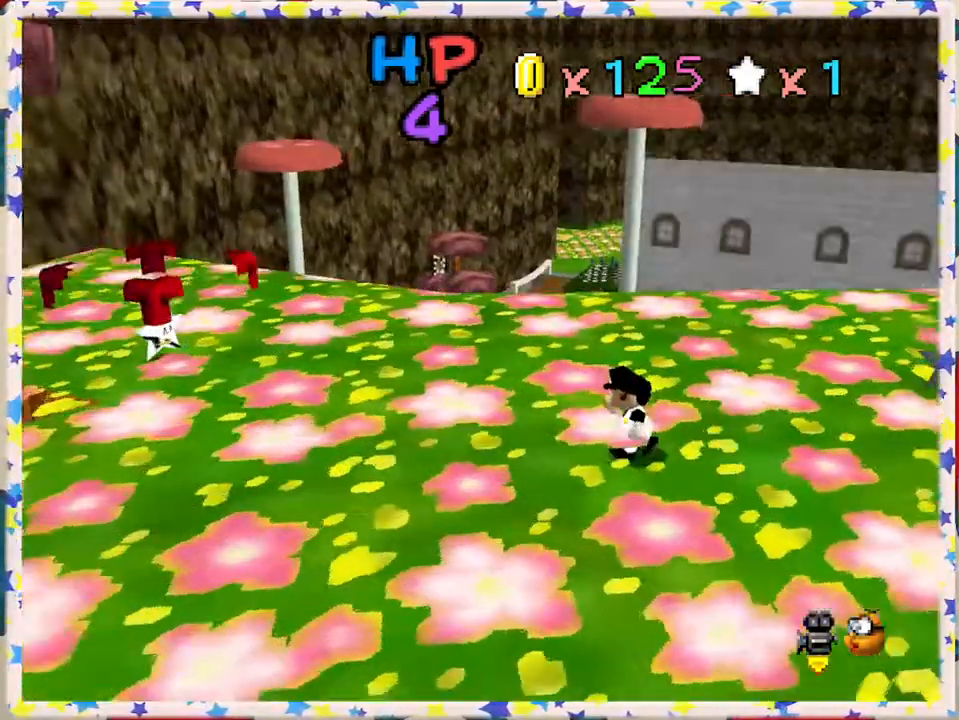
{"buttons": [], "left_stick": "left", "events": [[283, "left_stick", "left"]]}
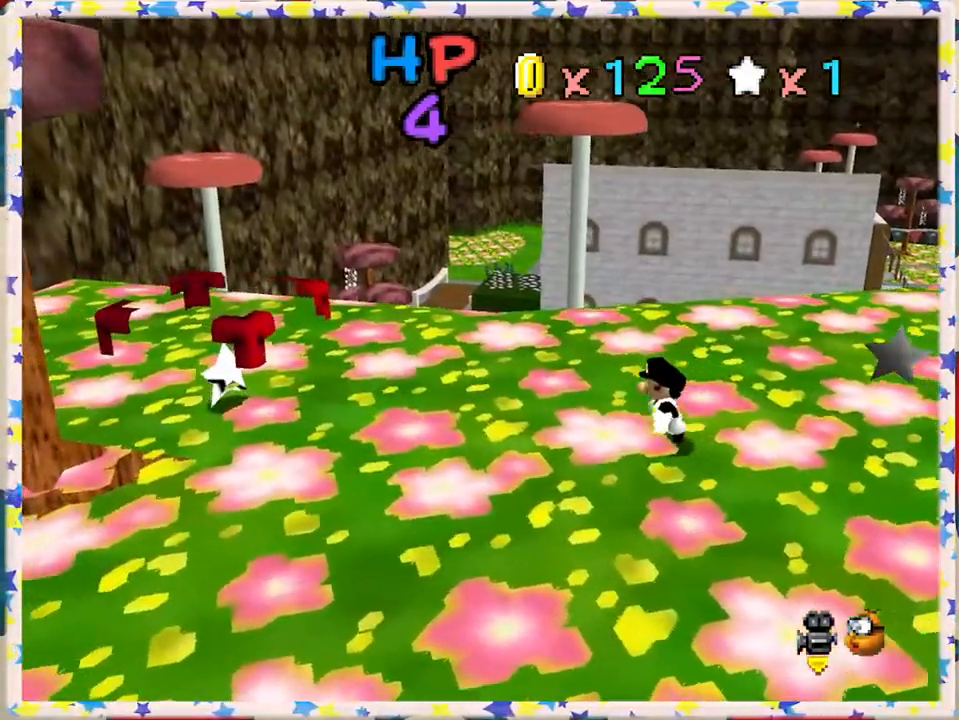
{"buttons": [], "left_stick": "left", "events": []}
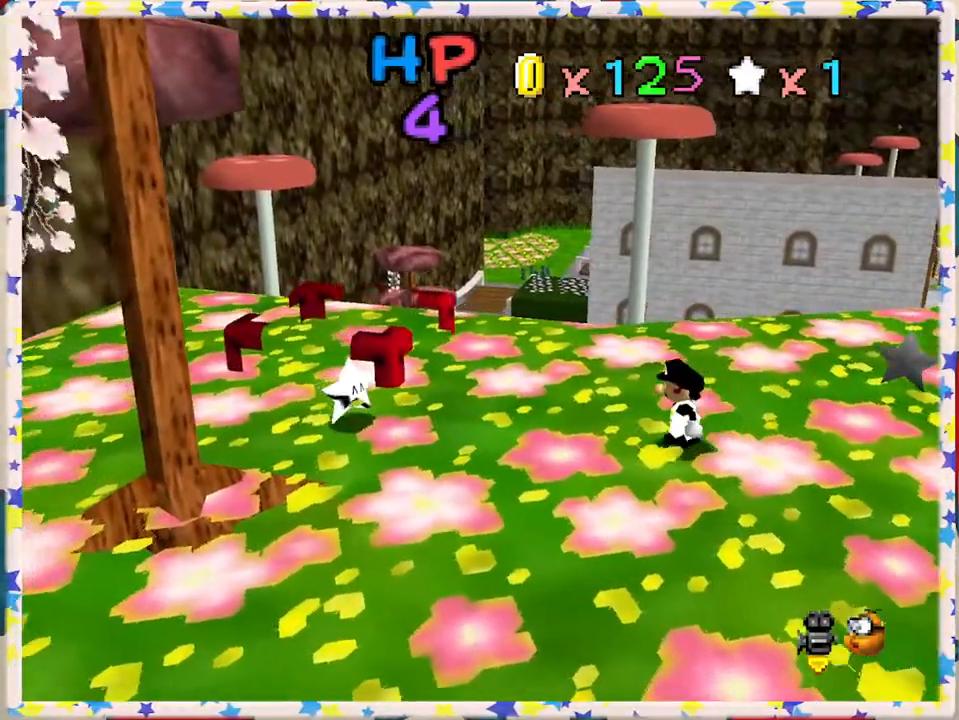
{"buttons": [], "left_stick": "left", "events": []}
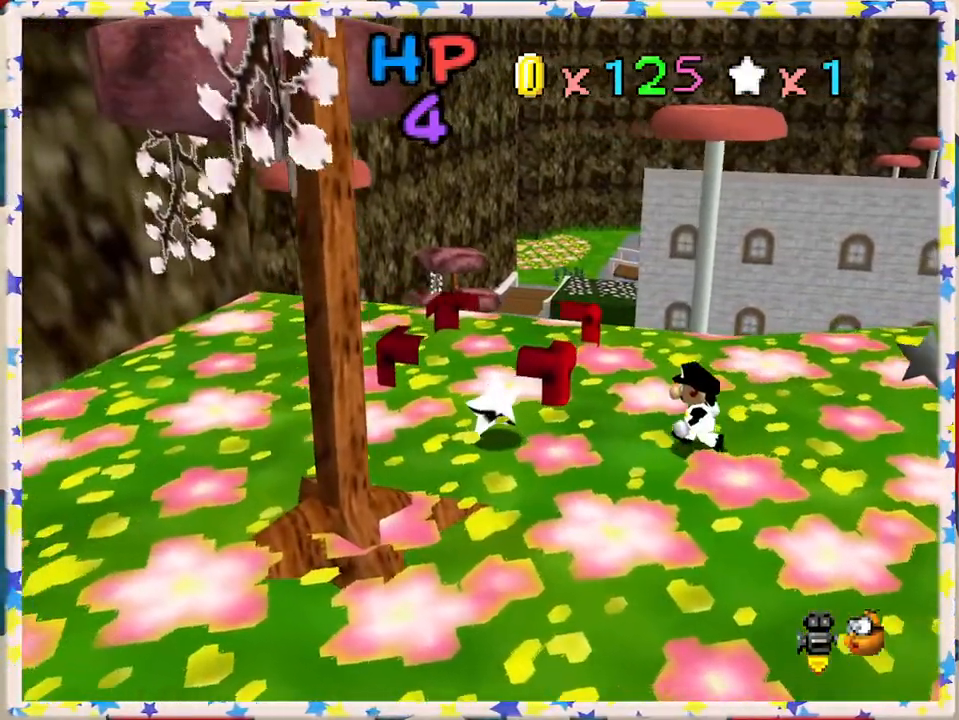
{"buttons": [], "left_stick": "center", "events": [[67, "left_stick", "center"], [367, "left_stick", "left"], [450, "left_stick", "center"]]}
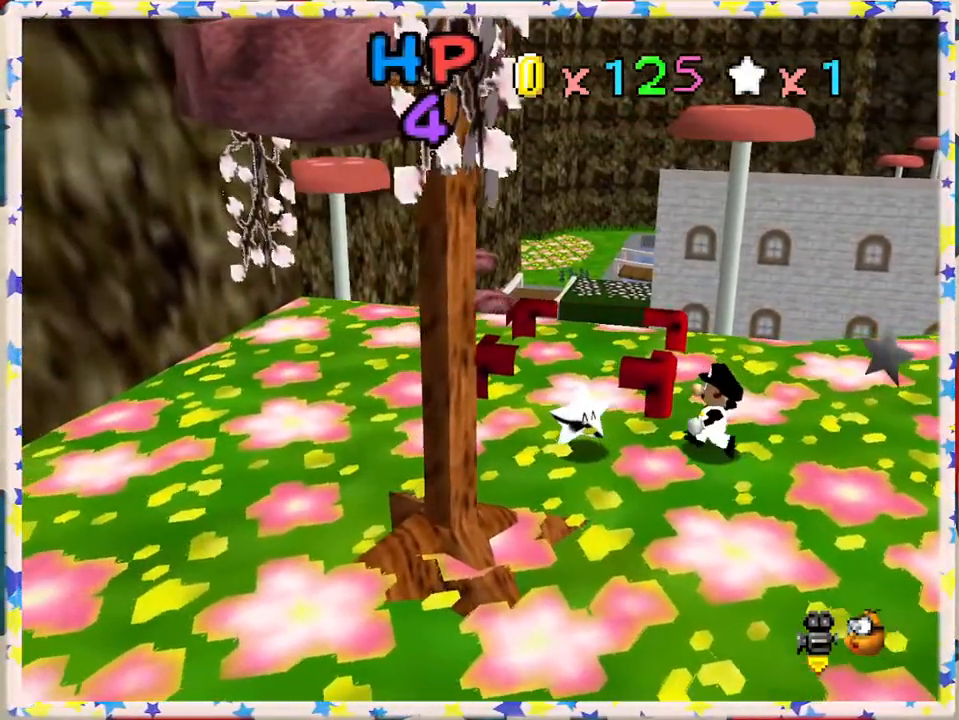
{"buttons": [], "left_stick": "center", "events": []}
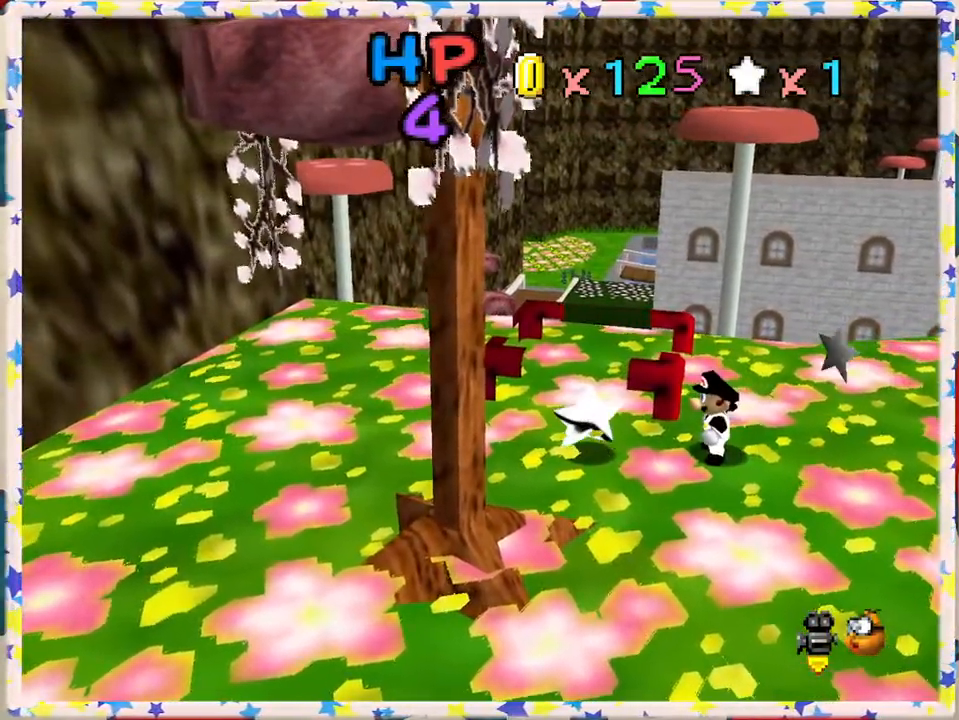
{"buttons": [], "left_stick": "center", "events": [[50, "C_LEFT", "down"], [367, "C_LEFT", "up"]]}
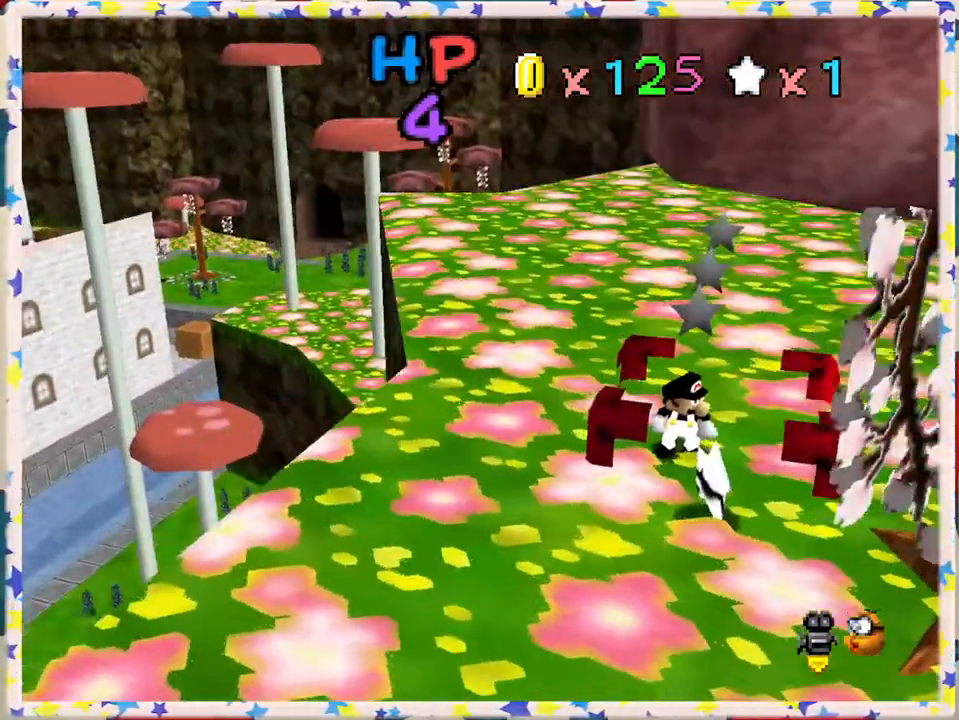
{"buttons": [], "left_stick": "center", "events": [[167, "C_LEFT", "down"], [267, "C_LEFT", "up"]]}
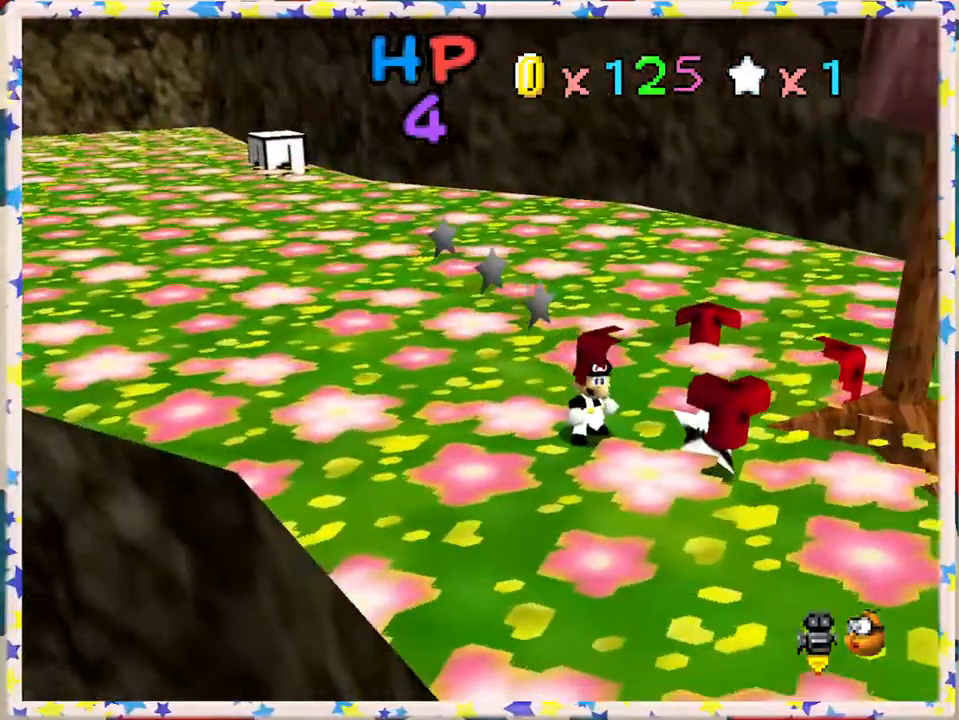
{"buttons": [], "left_stick": "center", "events": [[233, "C_RIGHT", "down"], [333, "C_RIGHT", "up"]]}
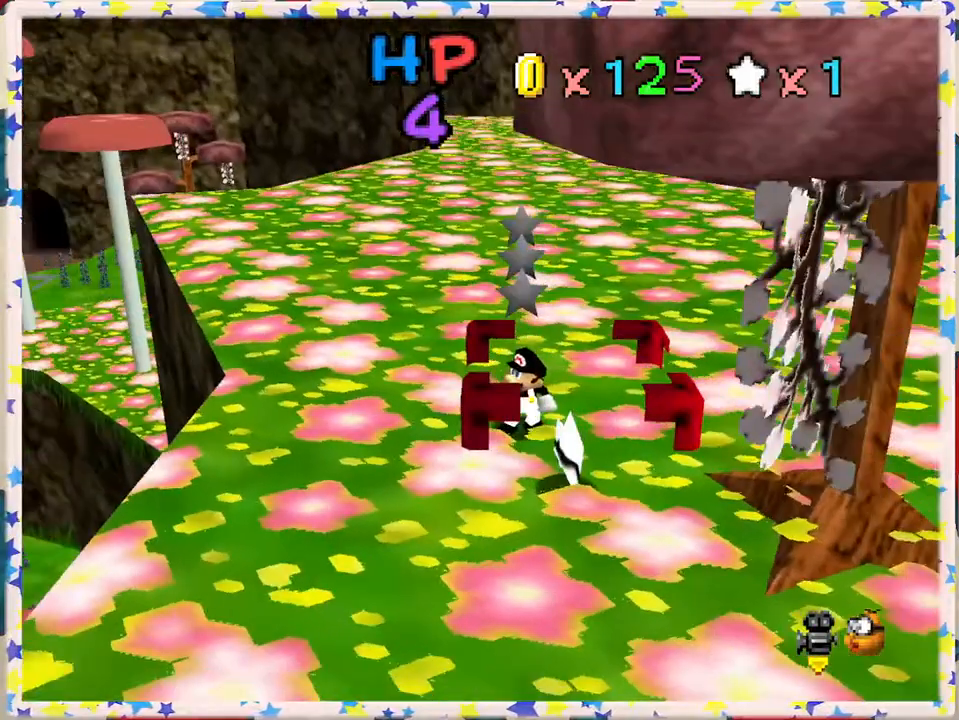
{"buttons": [], "left_stick": "down", "events": [[133, "left_stick", "down"]]}
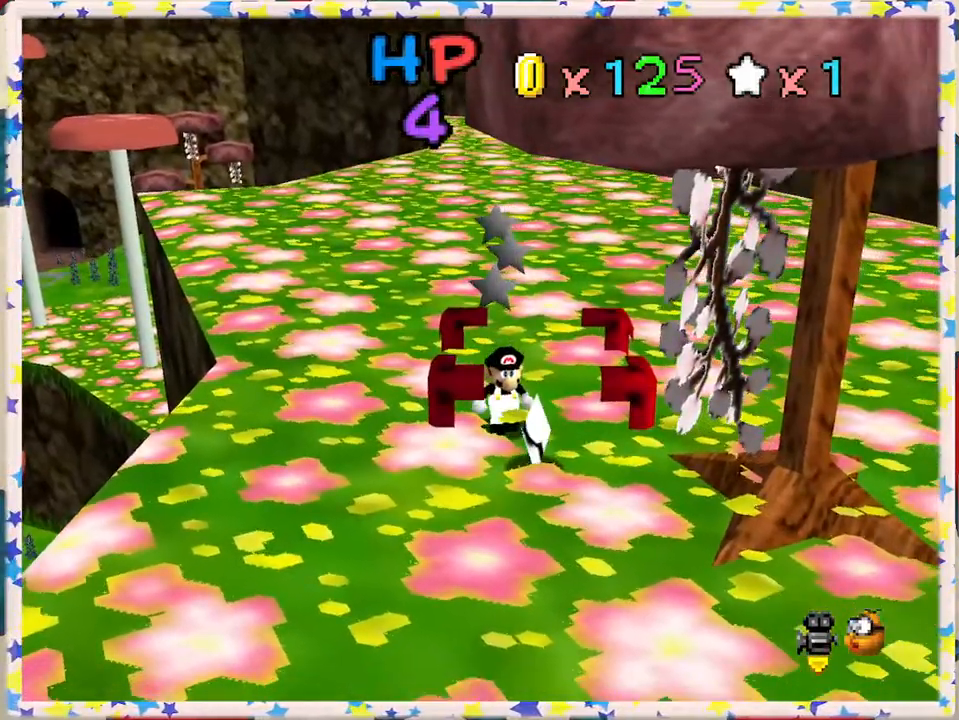
{"buttons": [], "left_stick": "center", "events": [[450, "left_stick", "center"]]}